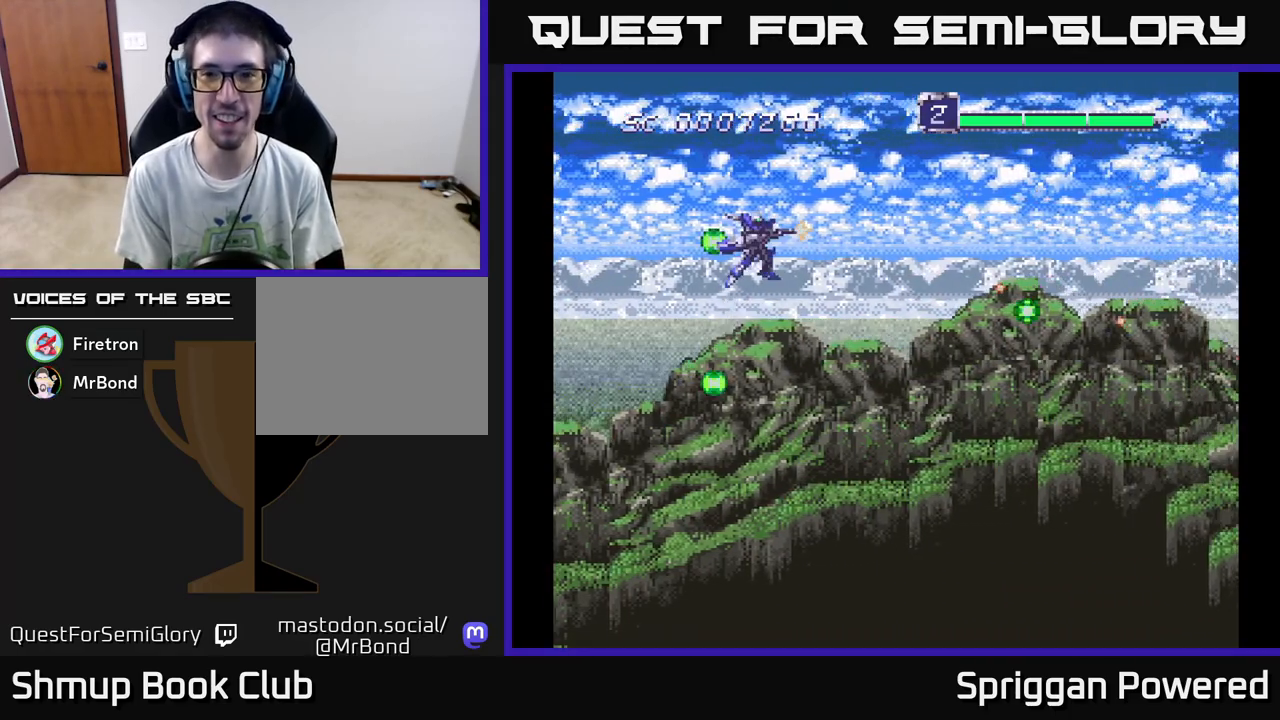
Gameplay with a controller (Xbox layout); each line is a JSON object with the inputs held at the frame after it. "events" lists button and stick changes between this image and that frame as [ms after this image, input, new state], when the widget could be followed in between. Not read: left_stick right_stick.
{"buttons": ["DPAD_DOWN"], "events": [[67, "A", "up"], [83, "DPAD_LEFT", "down"], [83, "DPAD_UP", "up"], [100, "DPAD_DOWN", "down"], [100, "DPAD_LEFT", "up"], [150, "A", "down"], [250, "A", "up"], [333, "A", "down"], [450, "A", "up"]]}
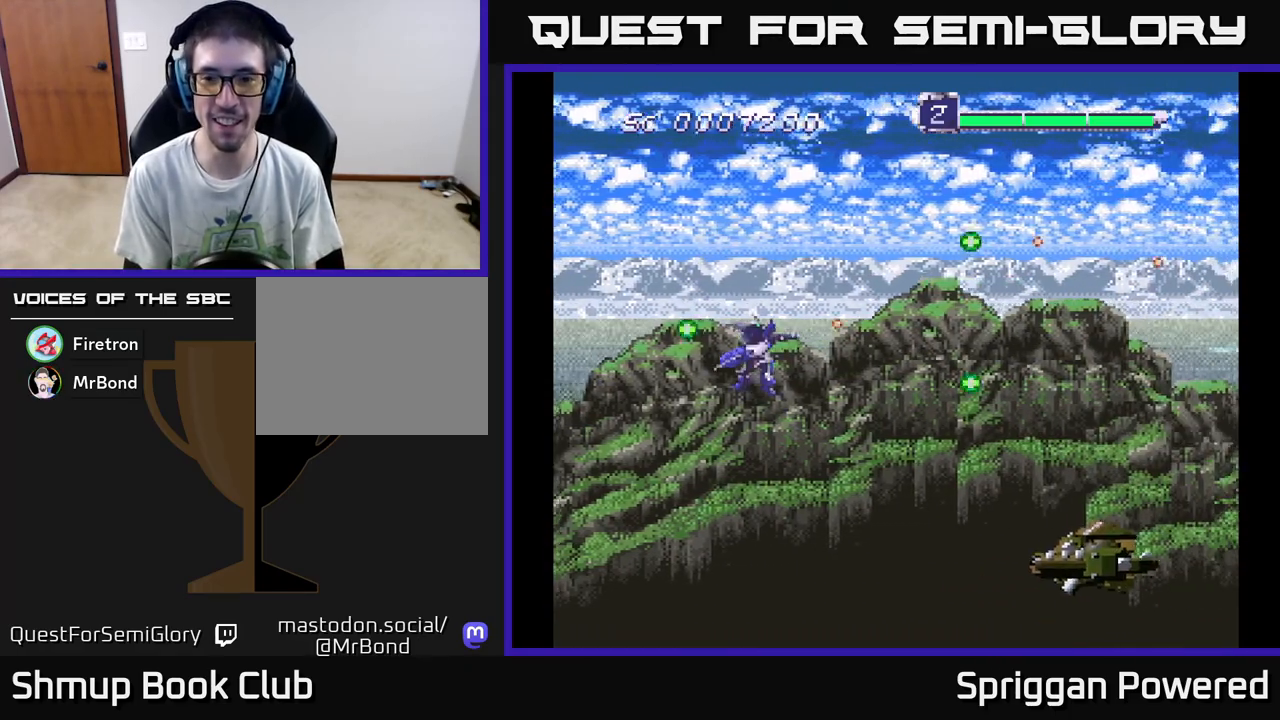
{"buttons": ["DPAD_RIGHT"], "events": [[33, "A", "down"], [83, "DPAD_RIGHT", "down"], [117, "DPAD_DOWN", "up"], [133, "A", "up"], [167, "DPAD_DOWN", "down"], [200, "A", "down"], [300, "A", "up"], [300, "DPAD_DOWN", "up"], [367, "A", "down"], [433, "A", "up"]]}
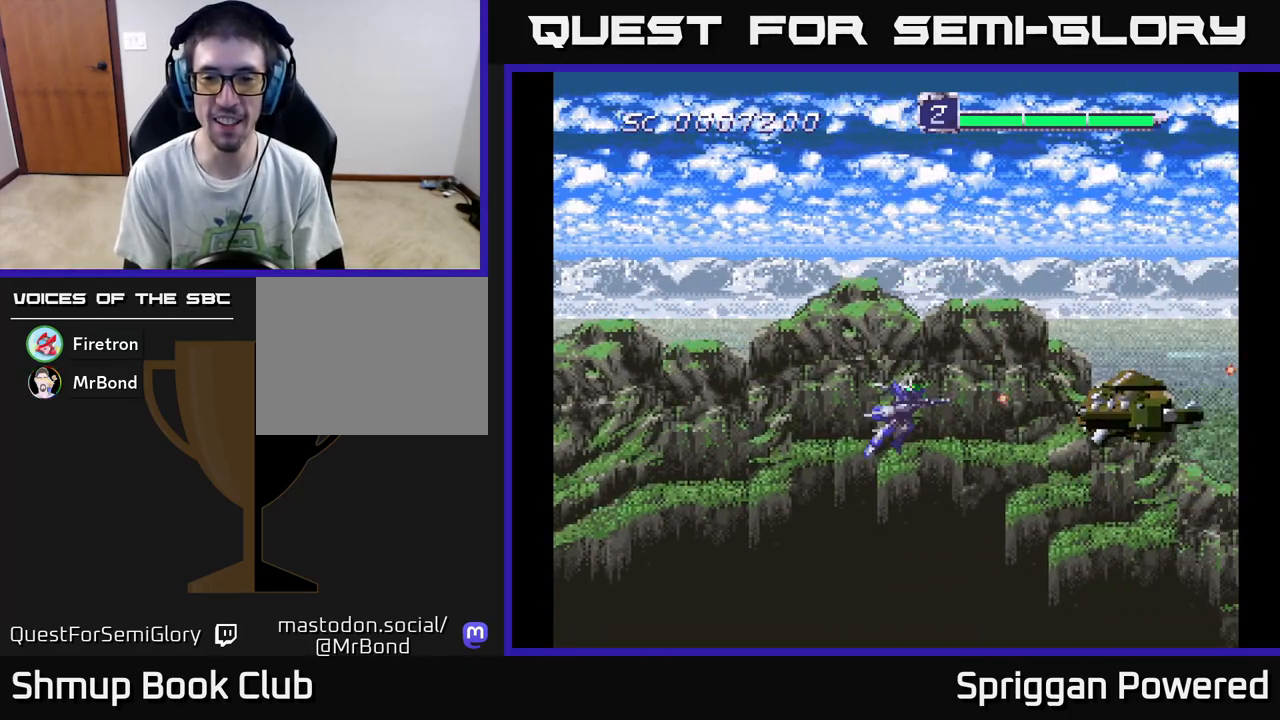
{"buttons": ["A", "DPAD_UP", "DPAD_LEFT"], "events": [[17, "A", "down"], [17, "DPAD_UP", "down"], [50, "DPAD_RIGHT", "up"], [83, "A", "up"], [150, "A", "down"], [233, "A", "up"], [300, "A", "down"], [300, "DPAD_LEFT", "down"], [367, "A", "up"], [450, "A", "down"]]}
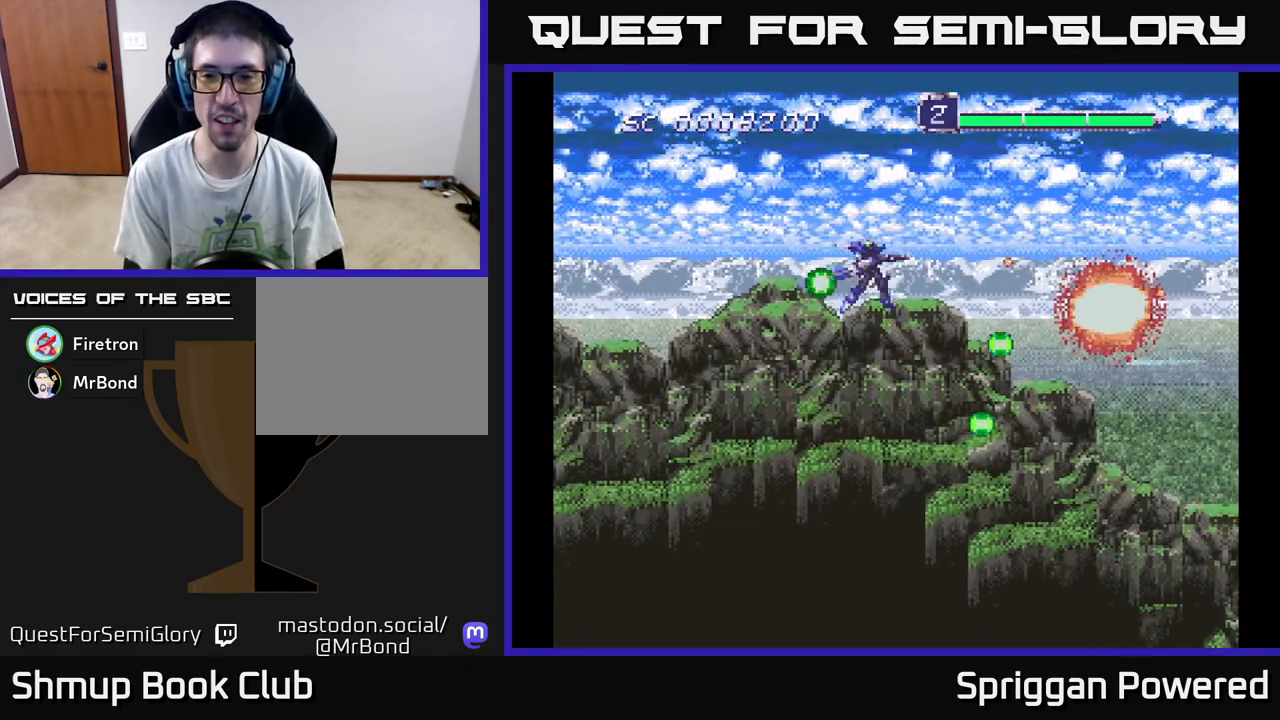
{"buttons": ["DPAD_DOWN"], "events": [[17, "A", "up"], [17, "DPAD_UP", "up"], [83, "DPAD_DOWN", "down"], [100, "A", "down"], [133, "DPAD_LEFT", "up"], [183, "A", "up"], [283, "DPAD_LEFT", "down"], [350, "A", "down"], [450, "A", "up"], [467, "DPAD_LEFT", "up"]]}
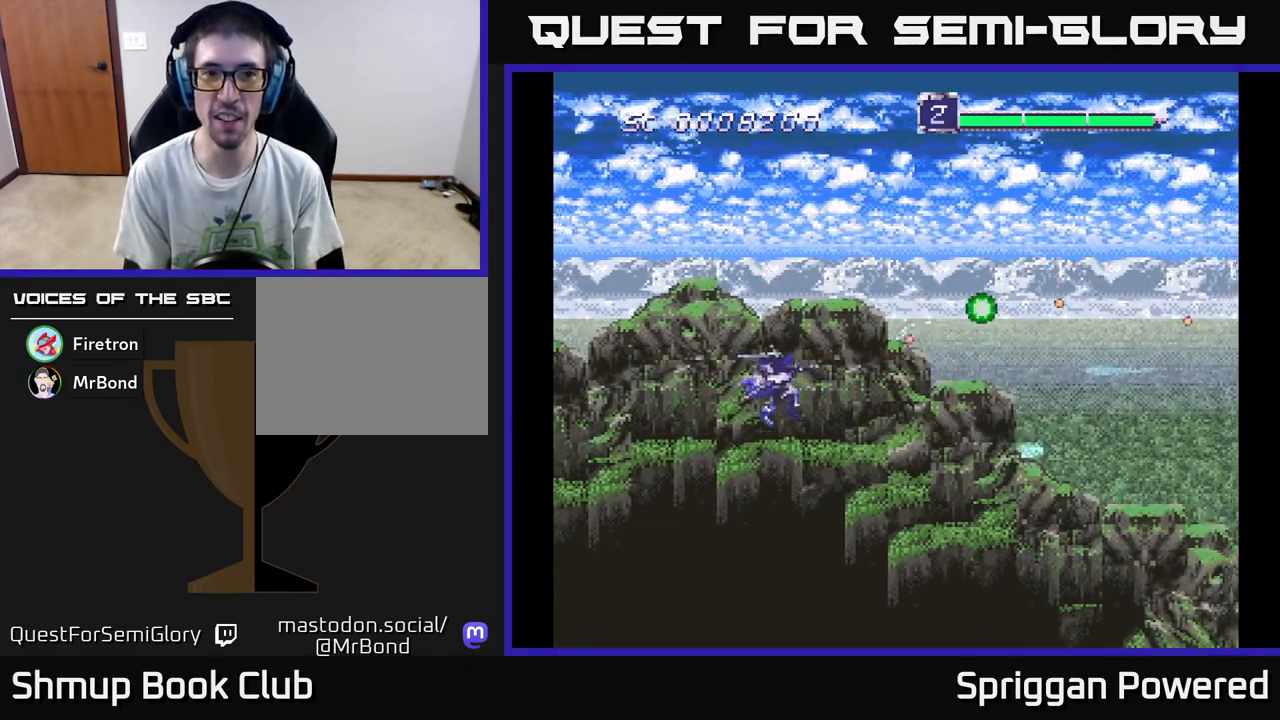
{"buttons": ["DPAD_UP"], "events": [[33, "A", "down"], [133, "A", "up"], [200, "A", "down"], [317, "A", "up"], [333, "DPAD_RIGHT", "down"], [383, "DPAD_DOWN", "up"], [400, "A", "down"], [433, "DPAD_RIGHT", "up"], [433, "DPAD_UP", "down"], [500, "A", "up"]]}
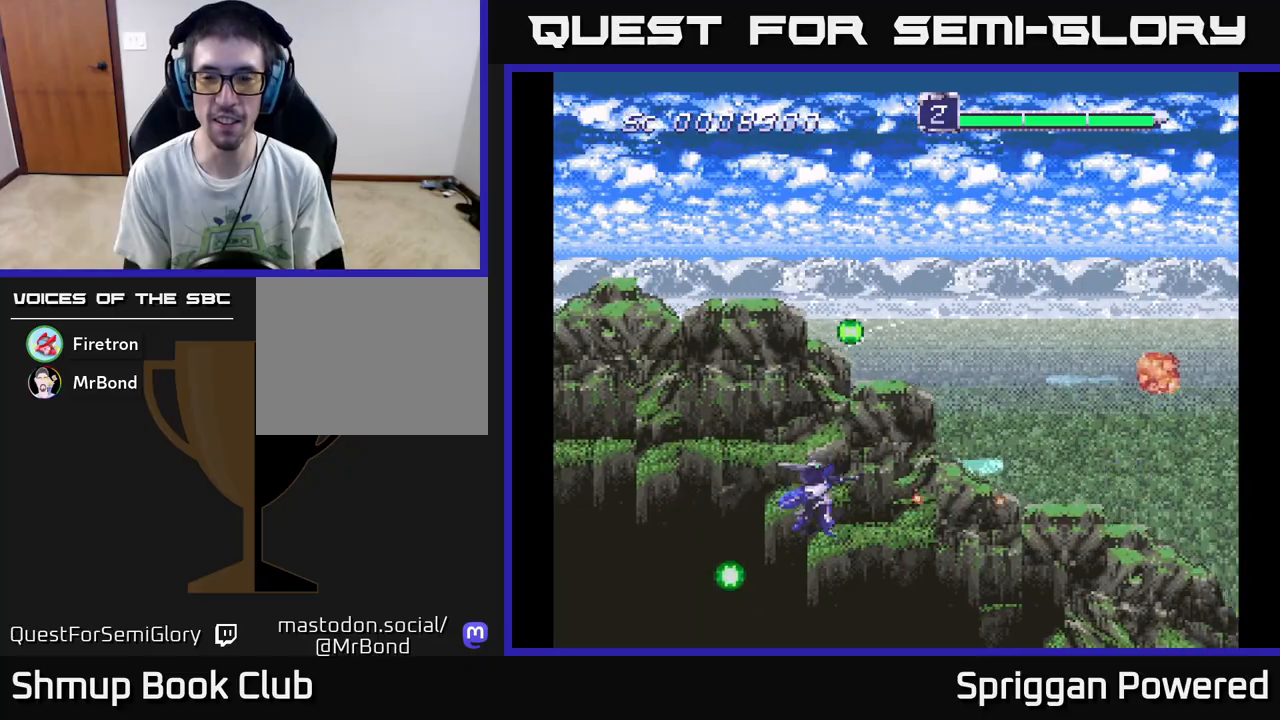
{"buttons": ["A", "DPAD_UP"], "events": [[83, "A", "down"], [167, "A", "up"], [233, "A", "down"], [350, "A", "up"], [433, "A", "down"]]}
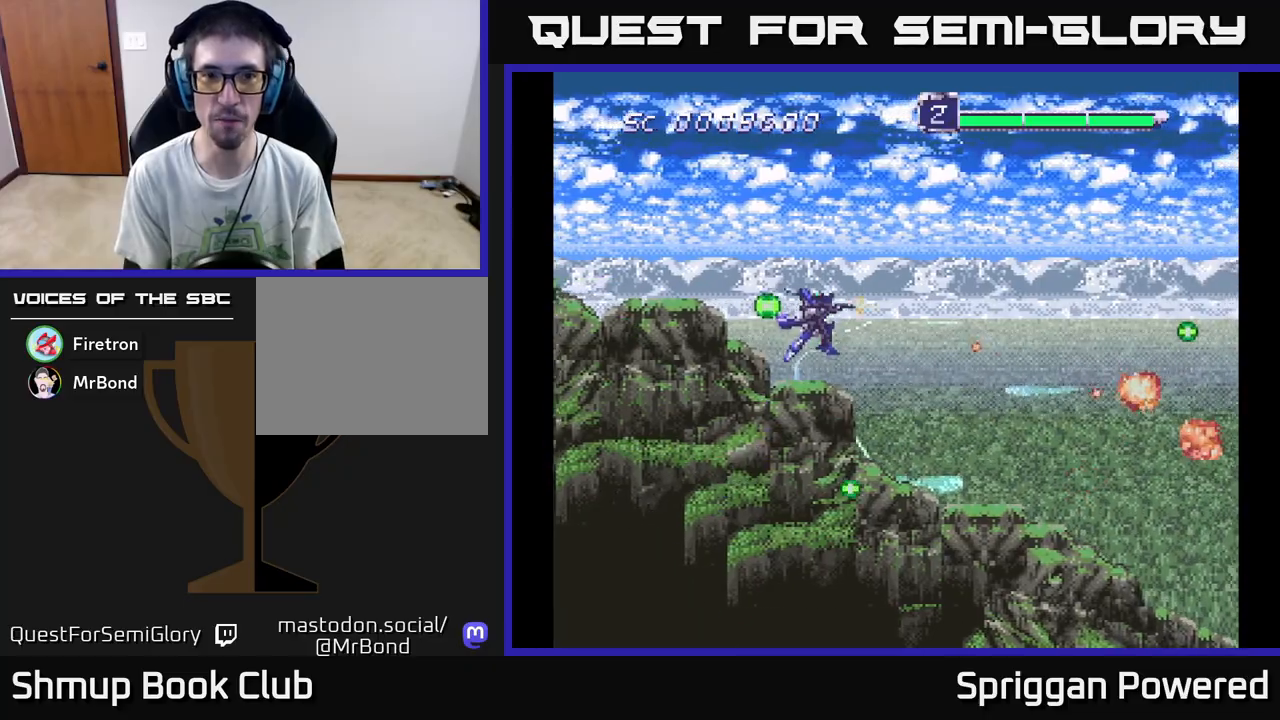
{"buttons": ["A", "DPAD_DOWN"], "events": [[33, "A", "up"], [33, "DPAD_LEFT", "down"], [117, "A", "down"], [133, "DPAD_UP", "up"], [150, "DPAD_DOWN", "down"], [200, "DPAD_LEFT", "up"], [217, "A", "up"], [300, "A", "down"], [400, "A", "up"], [483, "A", "down"]]}
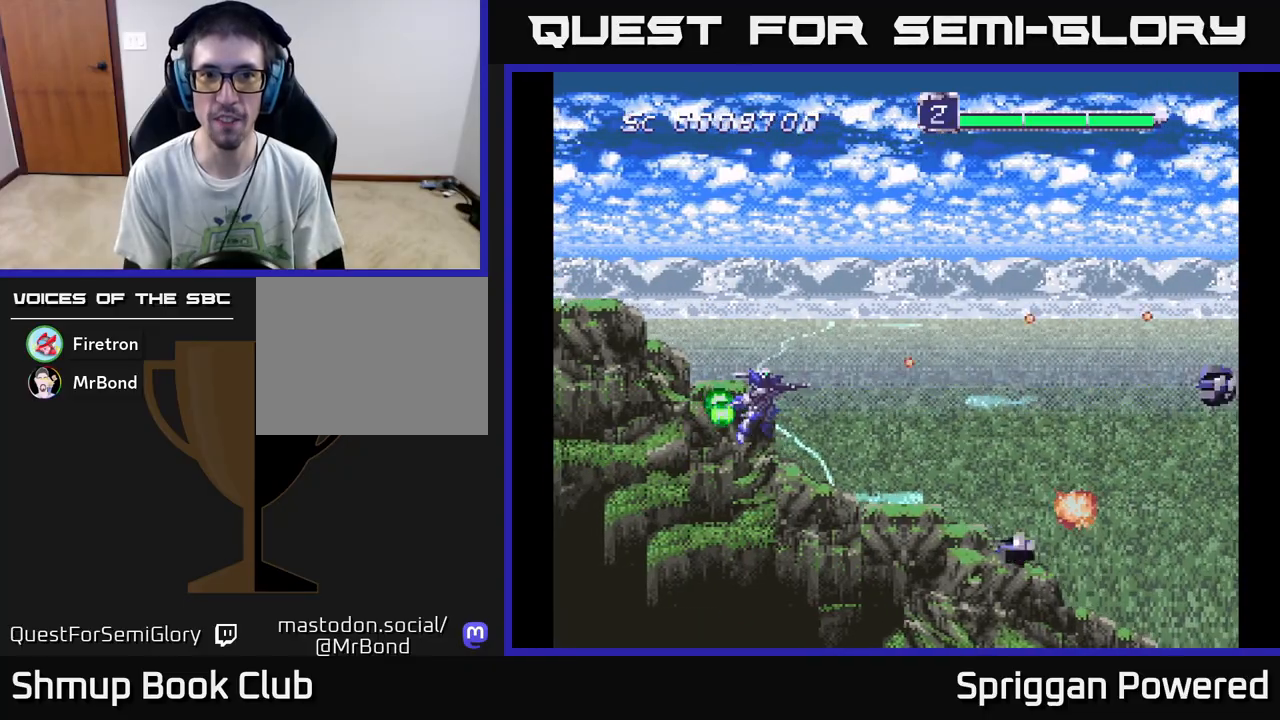
{"buttons": ["A", "DPAD_UP", "DPAD_LEFT"], "events": [[83, "A", "up"], [150, "A", "down"], [150, "DPAD_LEFT", "down"], [267, "A", "up"], [333, "A", "down"], [433, "A", "up"], [433, "DPAD_DOWN", "up"], [500, "A", "down"], [500, "DPAD_UP", "down"]]}
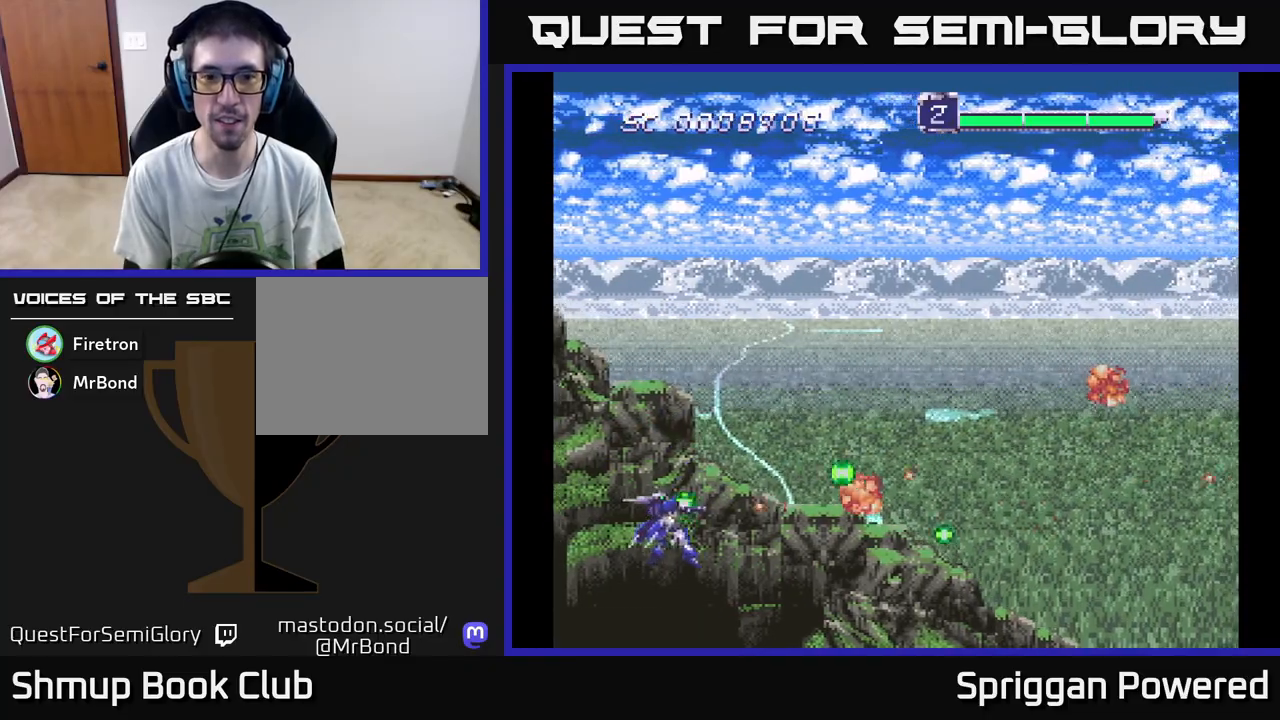
{"buttons": ["DPAD_UP", "DPAD_RIGHT"], "events": [[67, "DPAD_LEFT", "up"], [100, "A", "up"], [217, "A", "down"], [300, "A", "up"], [333, "DPAD_RIGHT", "down"], [383, "A", "down"], [483, "A", "up"]]}
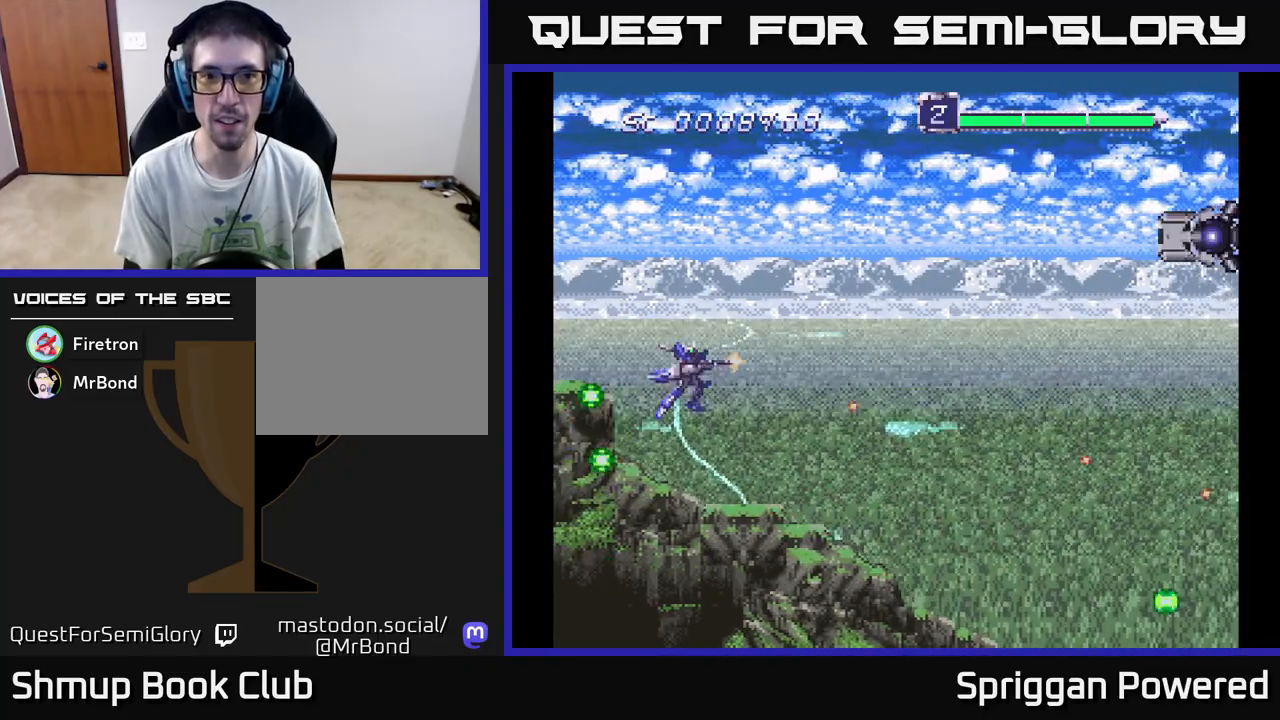
{"buttons": ["DPAD_RIGHT"], "events": [[33, "DPAD_RIGHT", "up"], [67, "A", "down"], [67, "DPAD_RIGHT", "down"], [133, "DPAD_RIGHT", "up"], [183, "A", "up"], [250, "A", "down"], [317, "DPAD_RIGHT", "down"], [333, "A", "up"], [417, "A", "down"], [433, "DPAD_UP", "up"], [483, "A", "up"]]}
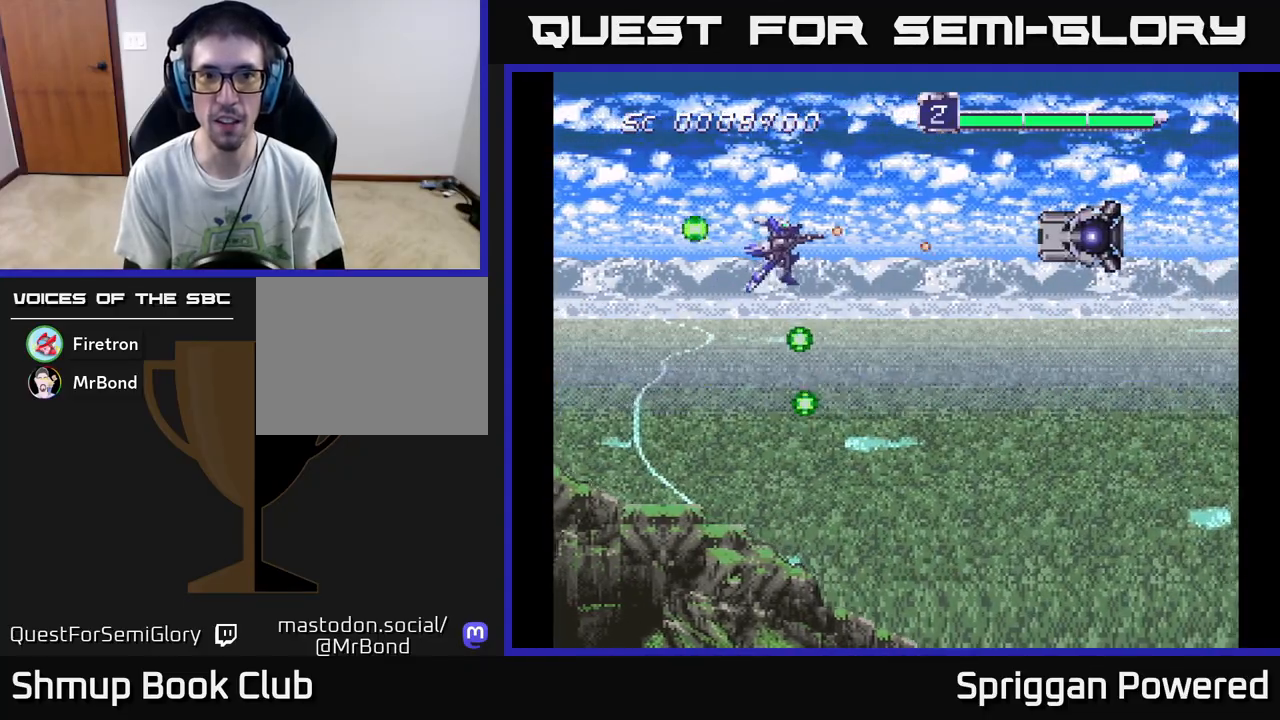
{"buttons": ["A", "DPAD_DOWN", "DPAD_LEFT"]}
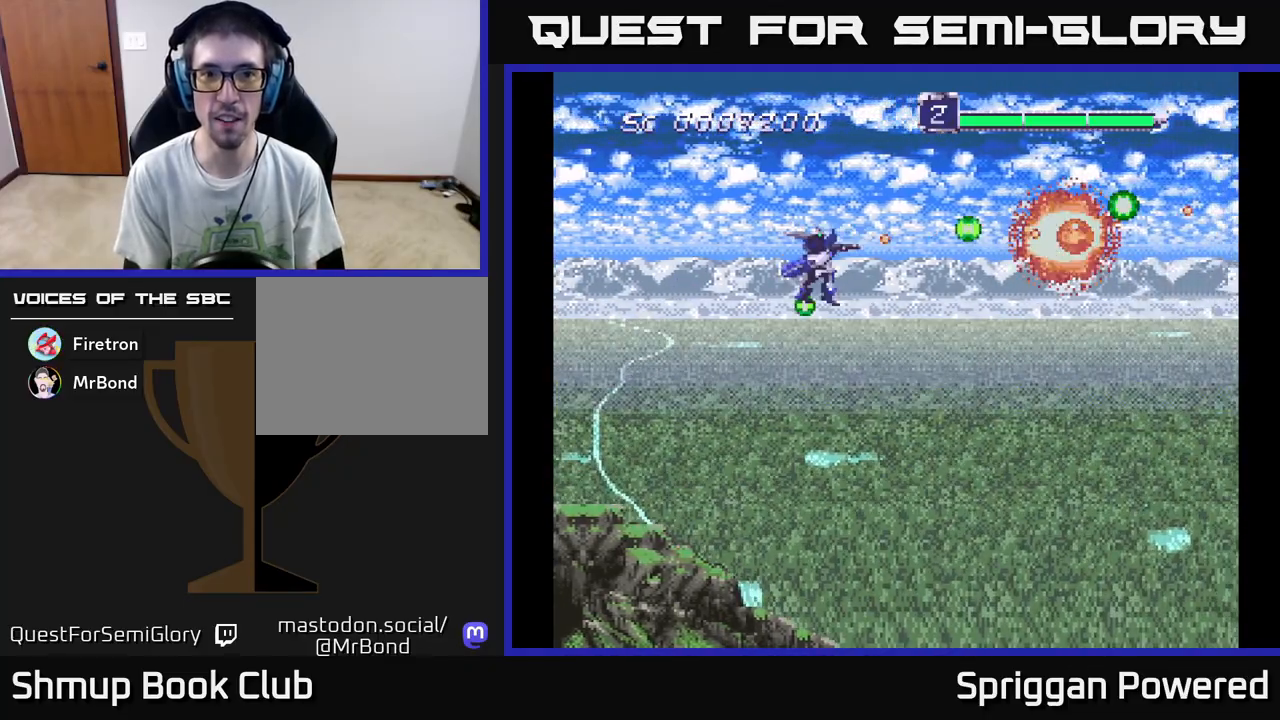
{"buttons": ["A", "DPAD_DOWN"], "events": [[83, "A", "up"], [167, "A", "down"], [250, "A", "up"], [267, "DPAD_LEFT", "up"], [333, "A", "down"], [417, "A", "up"], [500, "A", "down"]]}
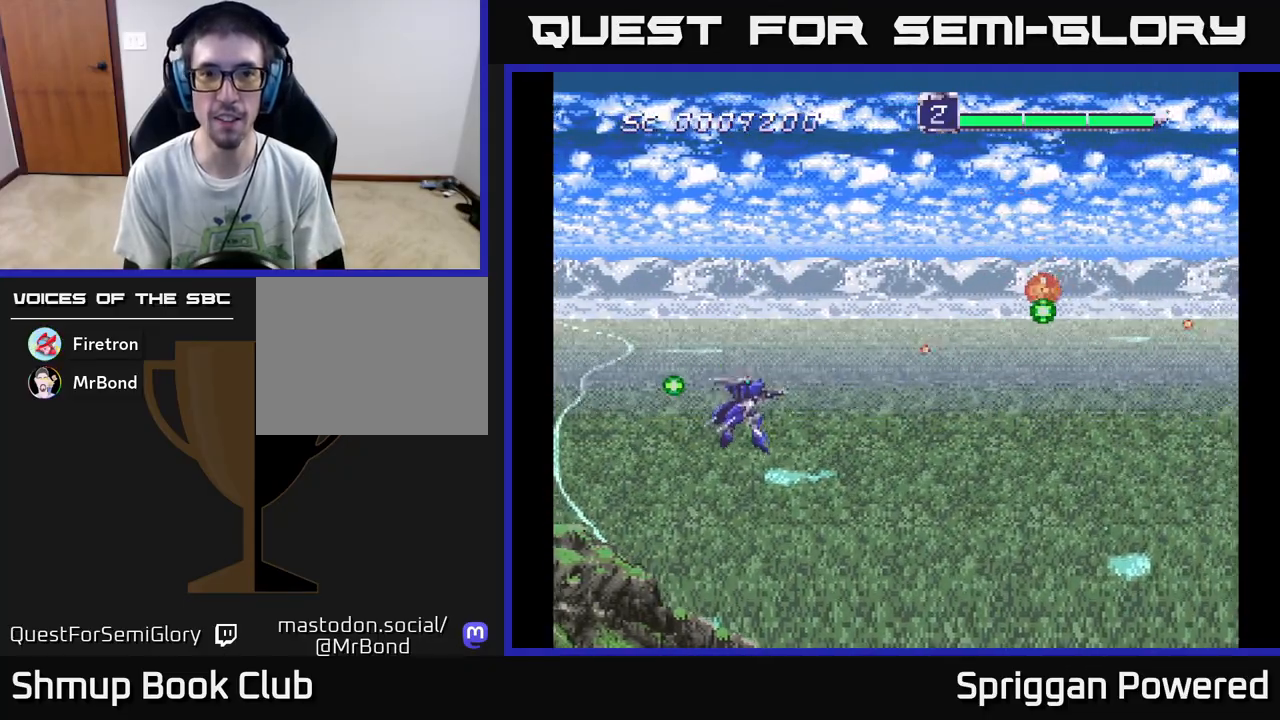
{"buttons": ["DPAD_UP"], "events": [[100, "A", "up"], [183, "A", "down"], [267, "DPAD_DOWN", "up"], [283, "A", "up"], [283, "DPAD_RIGHT", "down"], [300, "DPAD_RIGHT", "up"], [300, "DPAD_UP", "down"], [350, "A", "down"], [450, "A", "up"]]}
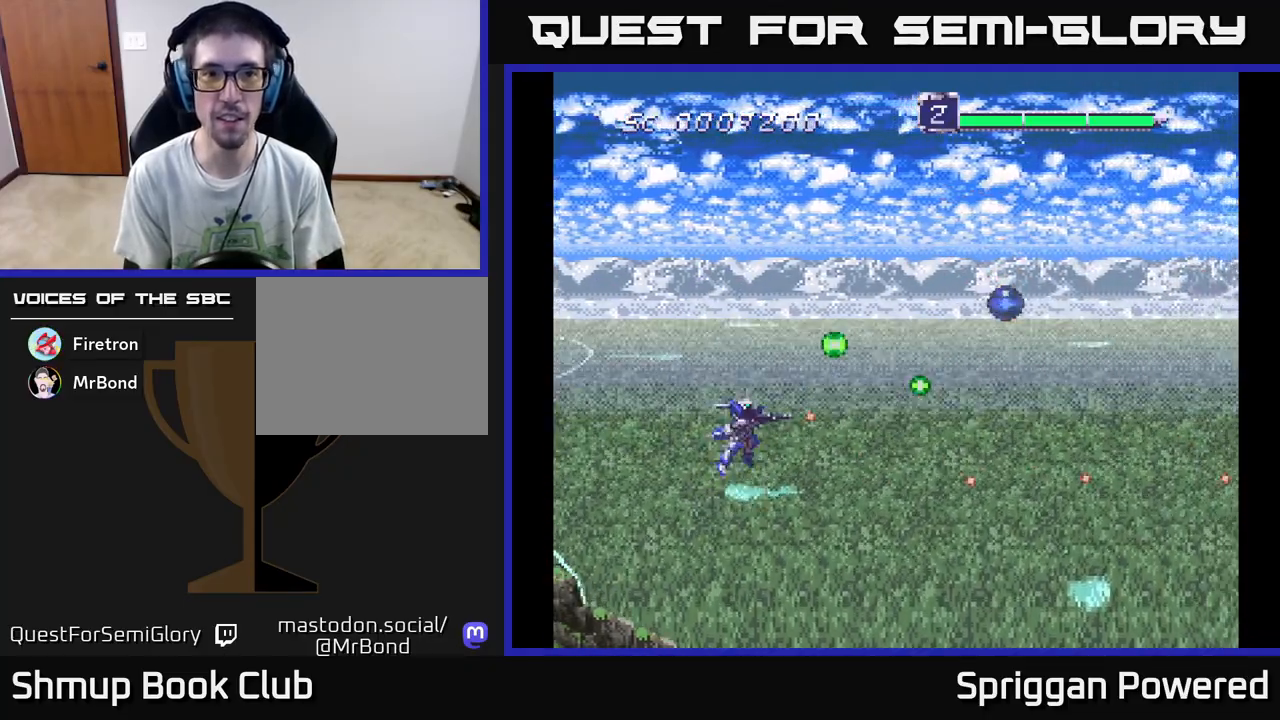
{"buttons": ["A", "DPAD_DOWN"], "events": [[83, "A", "down"], [183, "A", "up"], [250, "A", "down"], [367, "A", "up"], [433, "DPAD_LEFT", "down"], [450, "A", "down"], [450, "DPAD_UP", "up"], [467, "DPAD_DOWN", "down"], [467, "DPAD_LEFT", "up"]]}
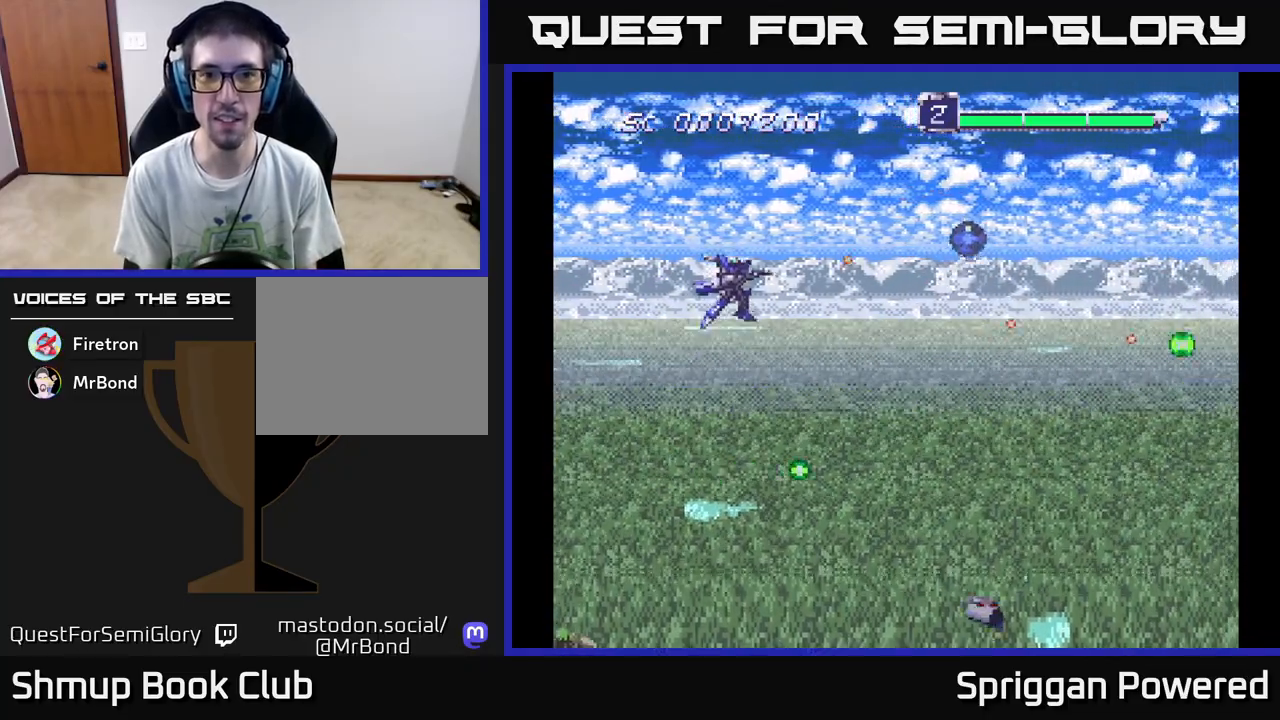
{"buttons": ["A", "DPAD_DOWN", "DPAD_RIGHT"], "events": [[50, "A", "up"], [133, "A", "down"], [217, "A", "up"], [317, "A", "down"], [400, "A", "up"], [433, "DPAD_RIGHT", "down"], [483, "A", "down"]]}
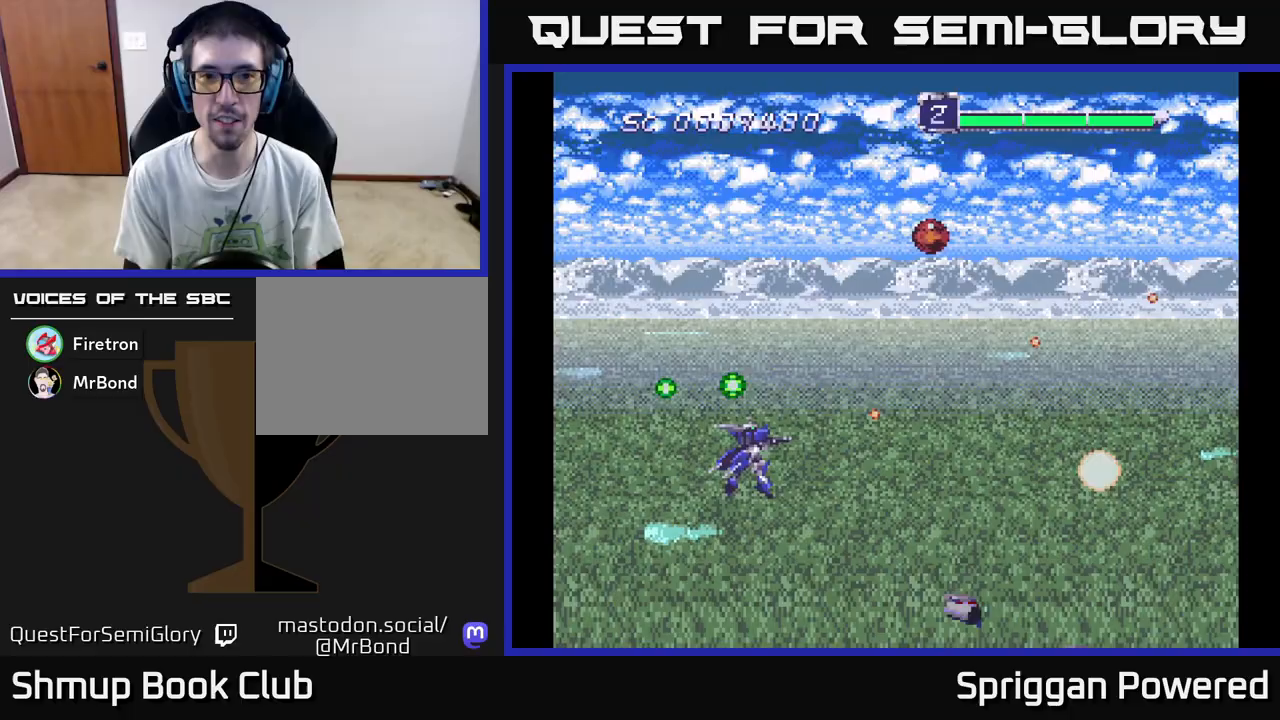
{"buttons": ["DPAD_LEFT"]}
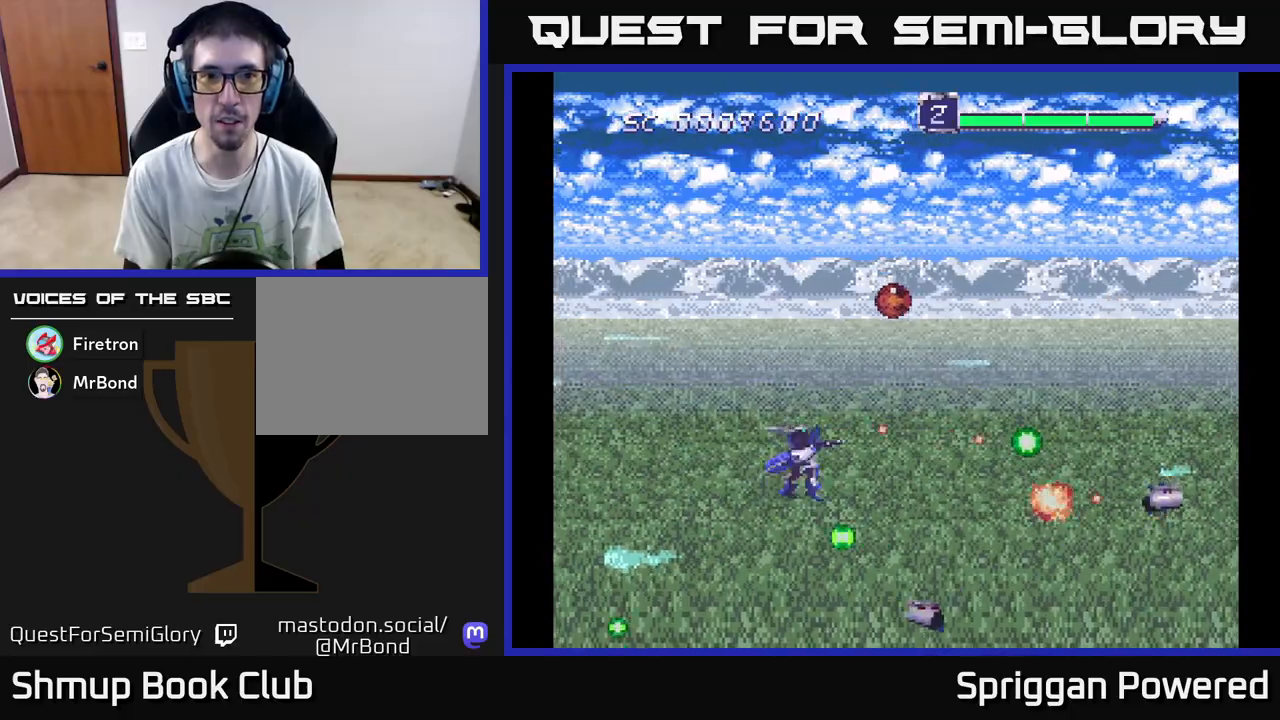
{"buttons": [], "events": [[33, "A", "down"], [100, "A", "up"], [183, "A", "down"], [267, "A", "up"], [383, "DPAD_LEFT", "up"], [383, "DPAD_UP", "down"], [433, "DPAD_UP", "up"]]}
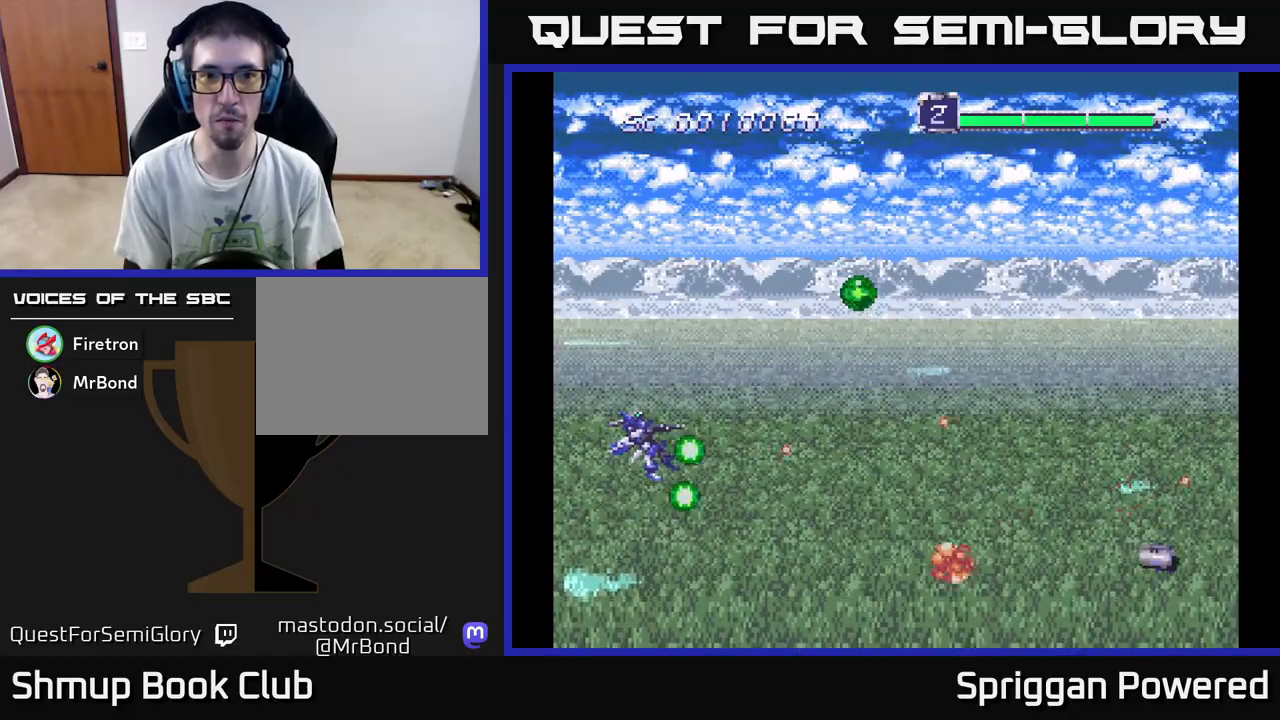
{"buttons": ["DPAD_DOWN"], "events": [[183, "DPAD_UP", "down"], [483, "DPAD_UP", "up"], [500, "DPAD_DOWN", "down"]]}
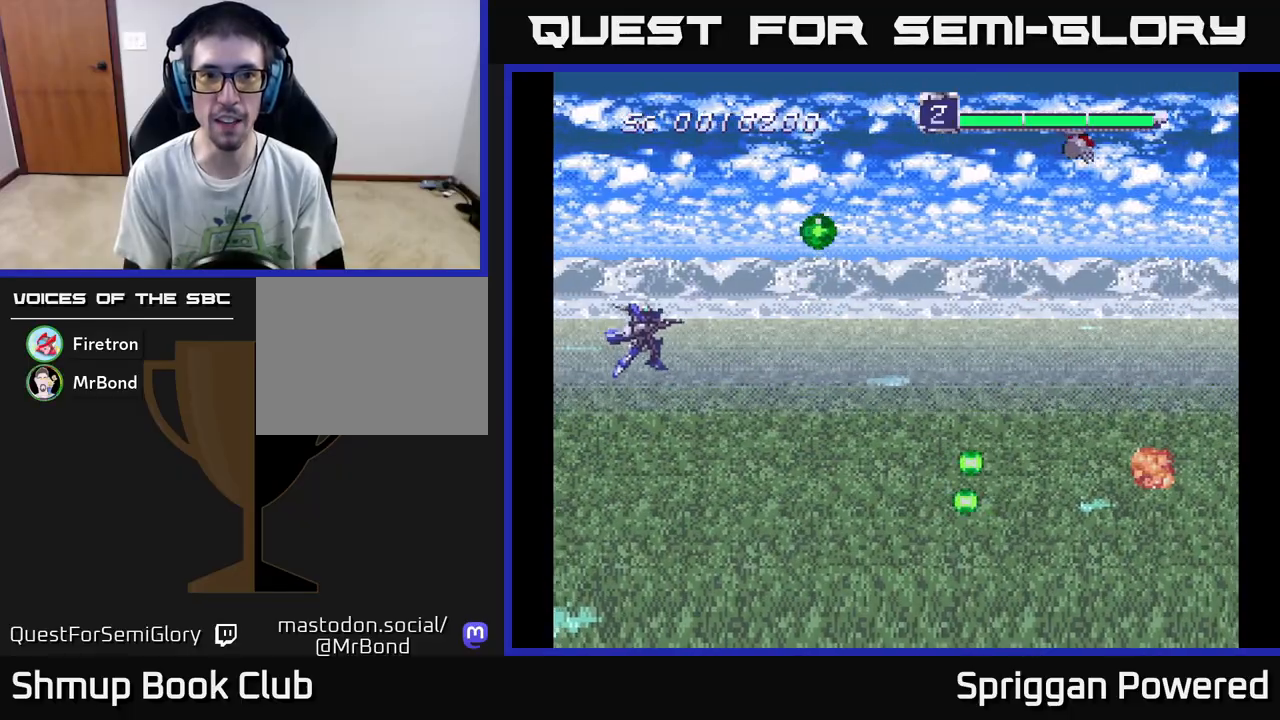
{"buttons": ["DPAD_RIGHT"], "events": [[150, "DPAD_DOWN", "up"], [467, "DPAD_RIGHT", "down"]]}
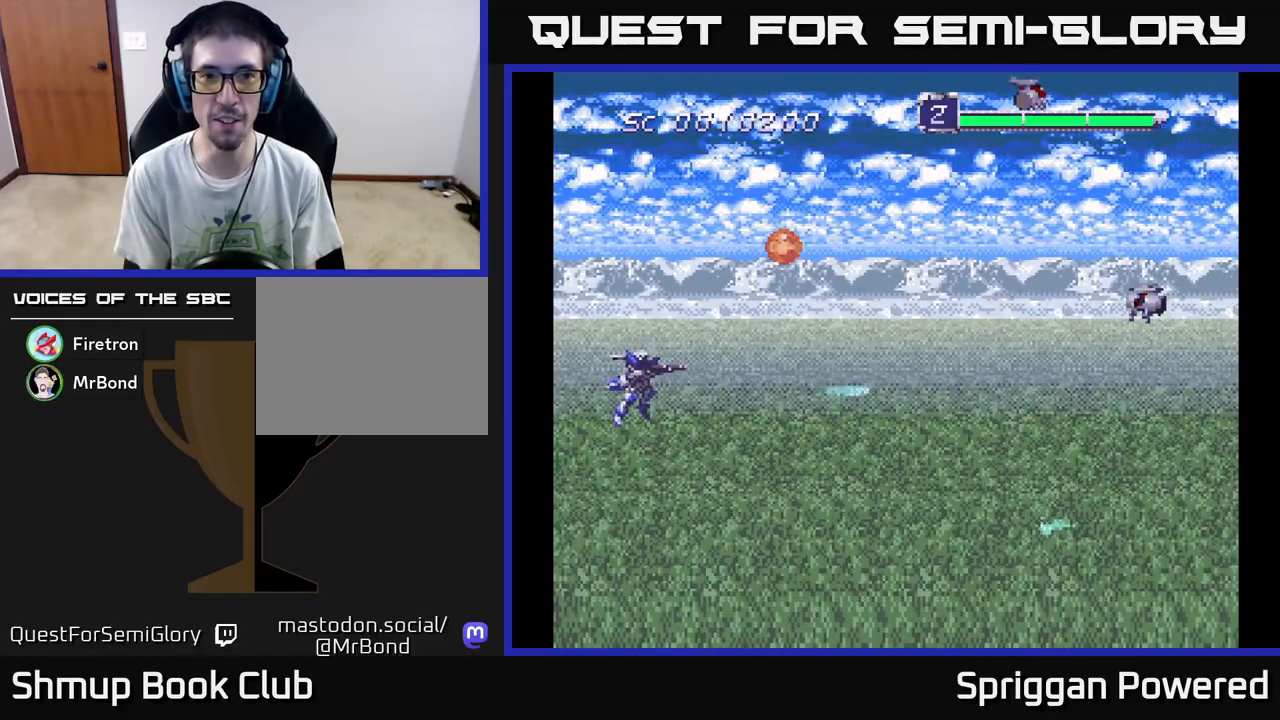
{"buttons": ["A", "DPAD_LEFT"], "events": [[17, "DPAD_UP", "down"], [200, "DPAD_RIGHT", "up"], [267, "DPAD_LEFT", "down"], [317, "DPAD_UP", "up"], [417, "A", "down"]]}
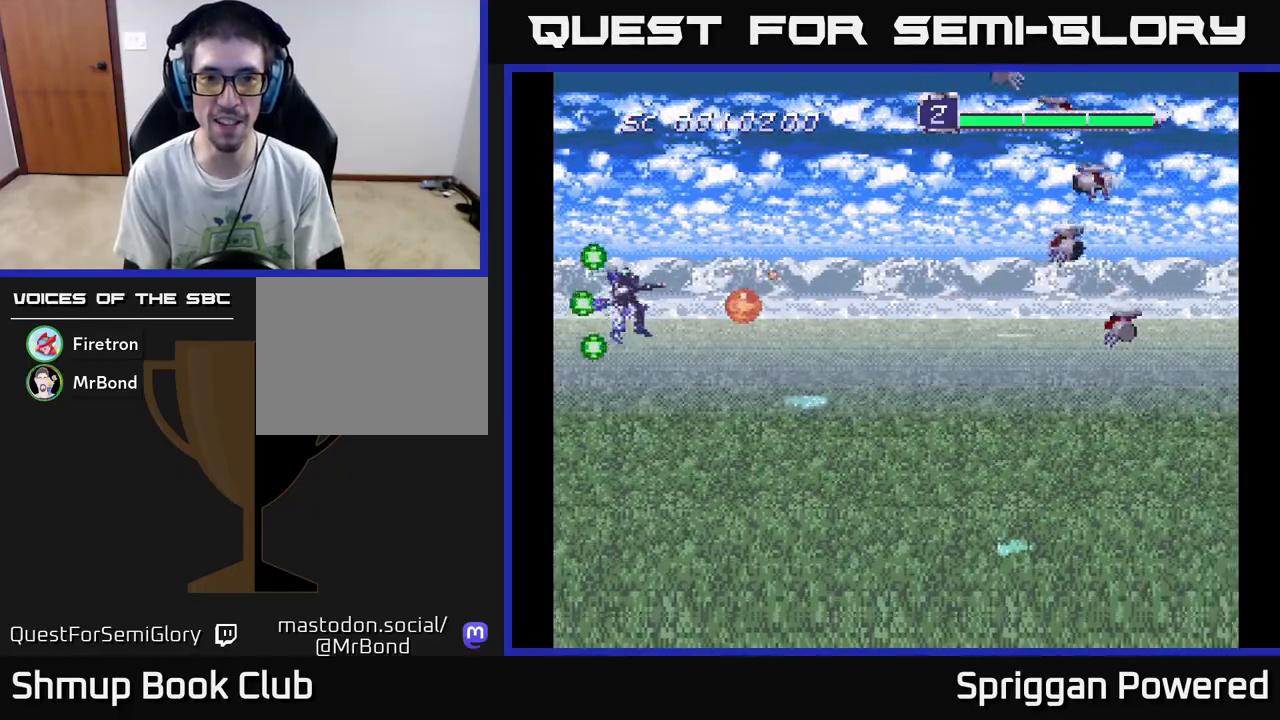
{"buttons": ["A", "DPAD_UP", "DPAD_LEFT"], "events": [[67, "A", "up"], [117, "DPAD_DOWN", "down"], [133, "A", "down"], [150, "DPAD_LEFT", "up"], [217, "A", "up"], [300, "A", "down"], [383, "DPAD_DOWN", "up"], [383, "DPAD_LEFT", "down"], [400, "A", "up"], [400, "DPAD_UP", "down"], [467, "A", "down"]]}
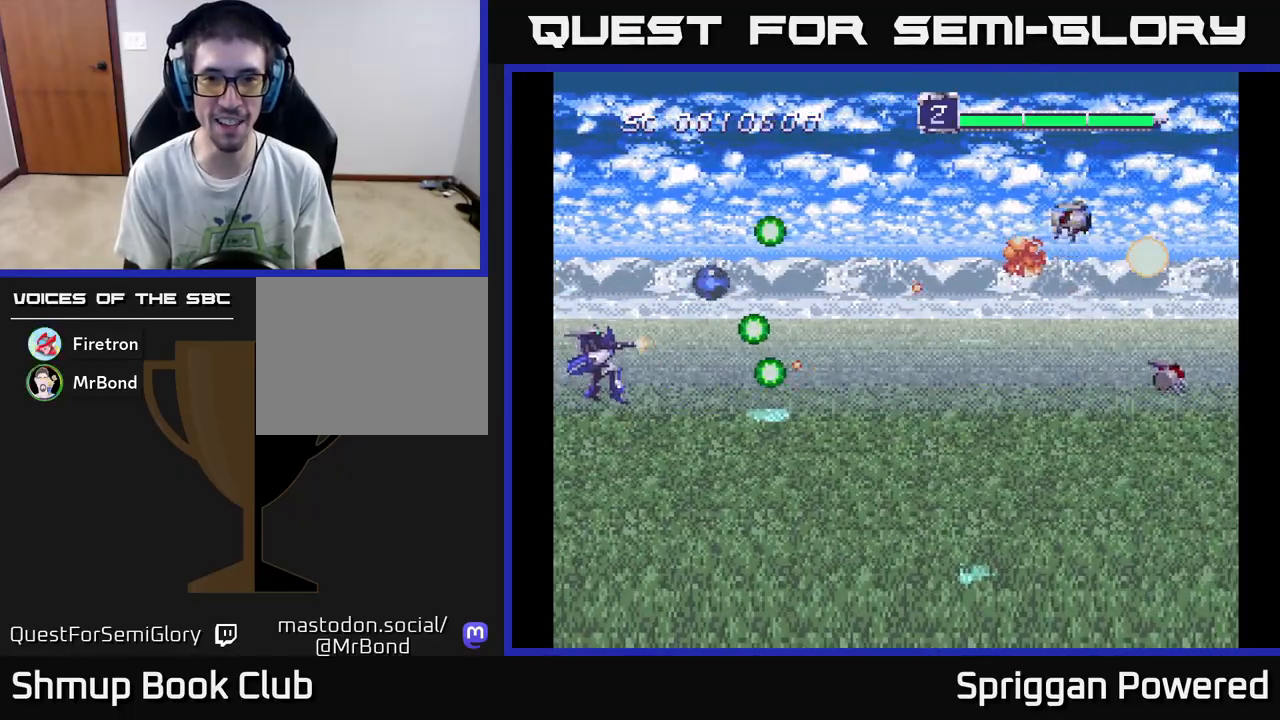
{"buttons": ["A", "DPAD_LEFT"]}
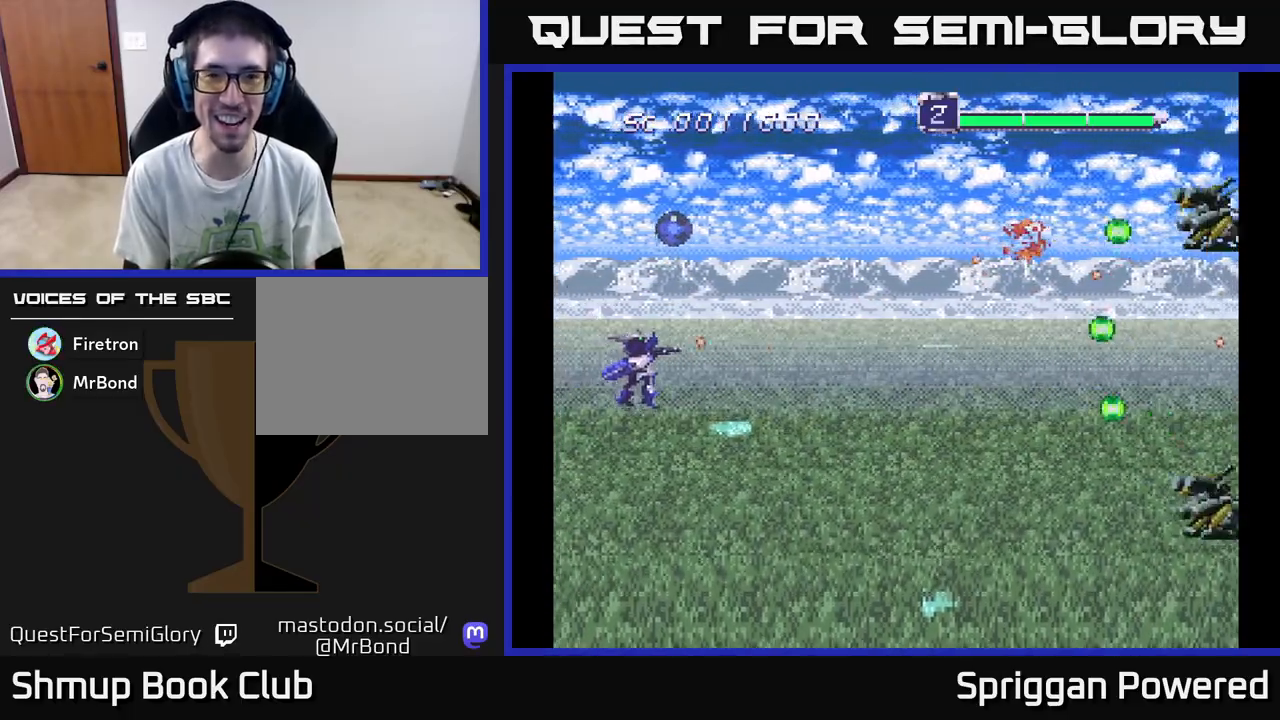
{"buttons": ["A", "DPAD_DOWN"], "events": [[17, "DPAD_UP", "down"], [83, "A", "up"], [150, "A", "down"], [200, "DPAD_LEFT", "up"], [200, "DPAD_UP", "up"], [267, "A", "up"], [333, "A", "down"], [433, "A", "up"], [450, "DPAD_DOWN", "down"], [500, "A", "down"]]}
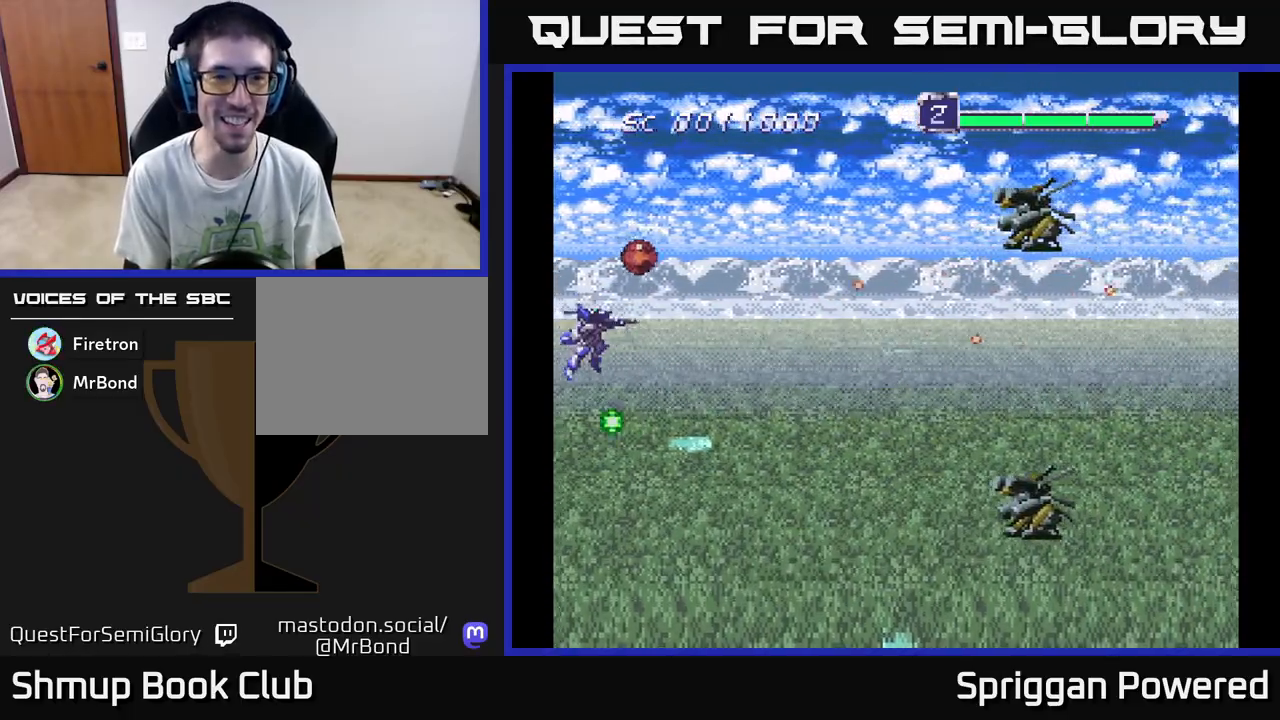
{"buttons": [], "events": [[100, "DPAD_DOWN", "up"], [117, "A", "up"], [183, "A", "down"], [300, "A", "up"], [383, "A", "down"], [483, "A", "up"]]}
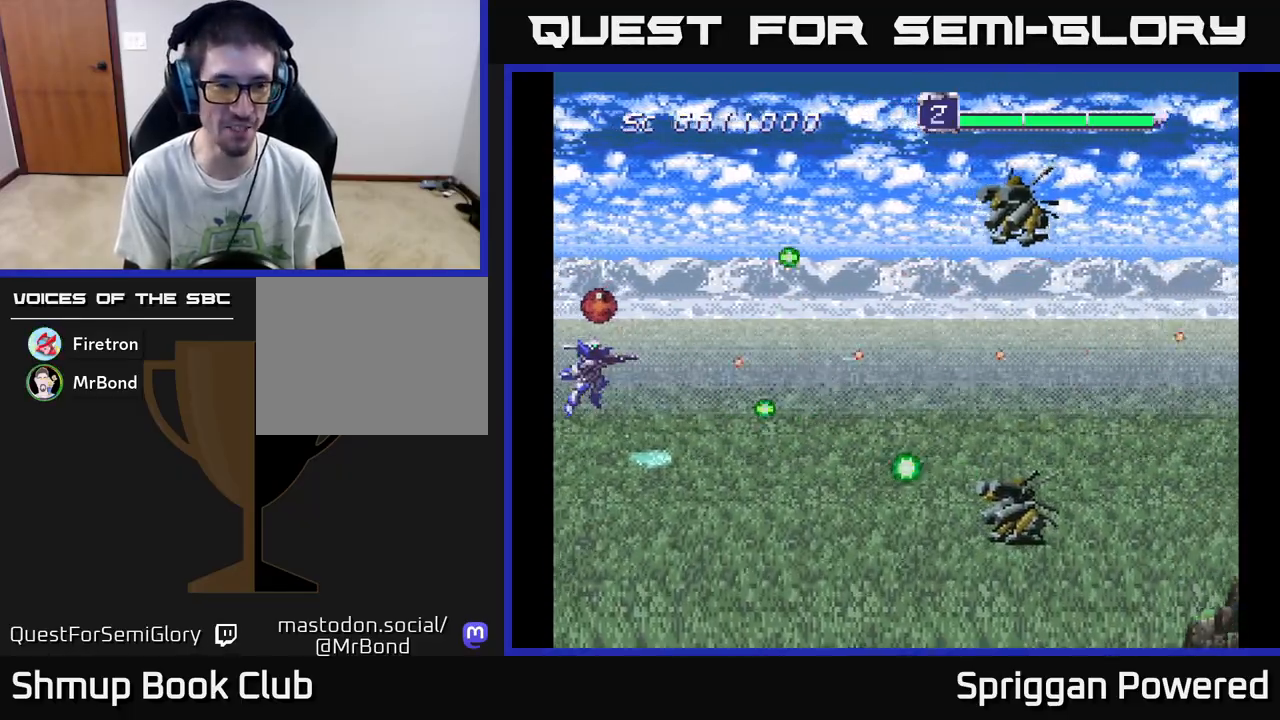
{"buttons": ["A", "DPAD_UP", "DPAD_LEFT"], "events": [[50, "A", "down"], [167, "A", "up"], [233, "A", "down"], [267, "DPAD_LEFT", "down"], [283, "DPAD_UP", "down"], [350, "A", "up"], [417, "A", "down"], [433, "DPAD_UP", "up"], [467, "DPAD_UP", "down"]]}
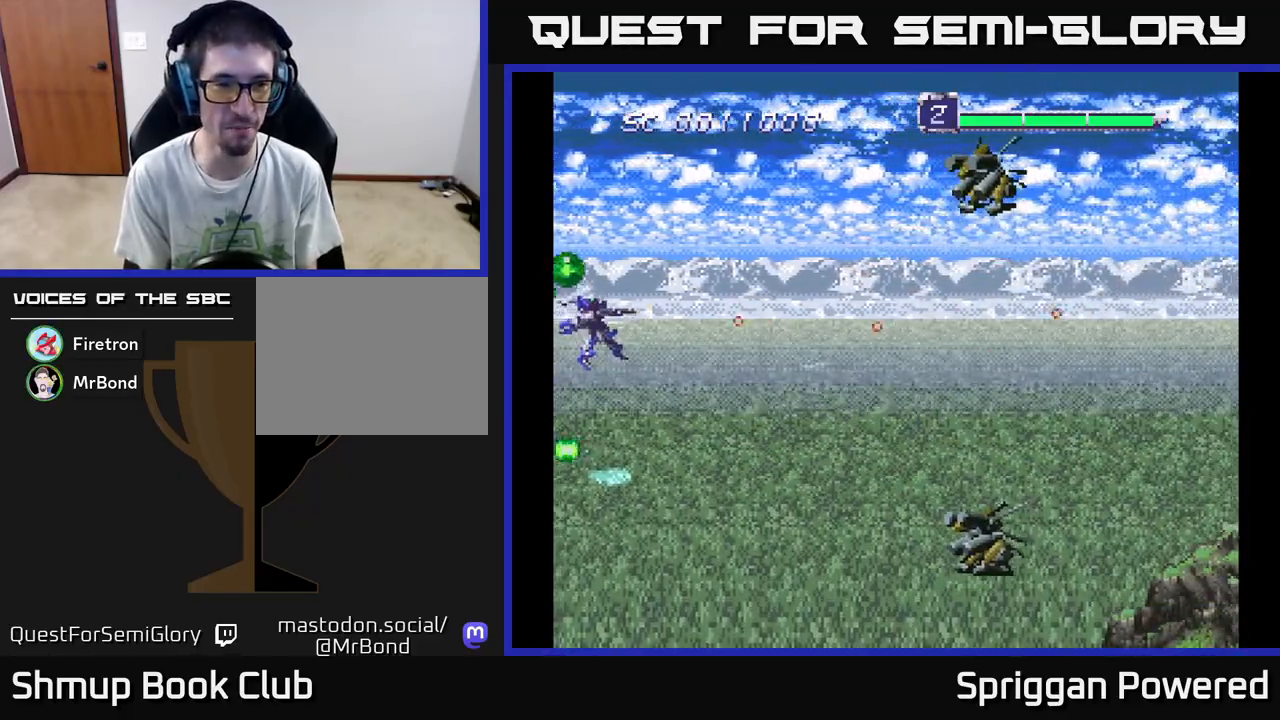
{"buttons": ["A", "DPAD_DOWN", "DPAD_LEFT"], "events": [[33, "A", "up"], [100, "A", "down"], [217, "A", "up"], [267, "A", "down"], [350, "DPAD_UP", "up"], [383, "A", "up"], [433, "A", "down"], [433, "DPAD_DOWN", "down"]]}
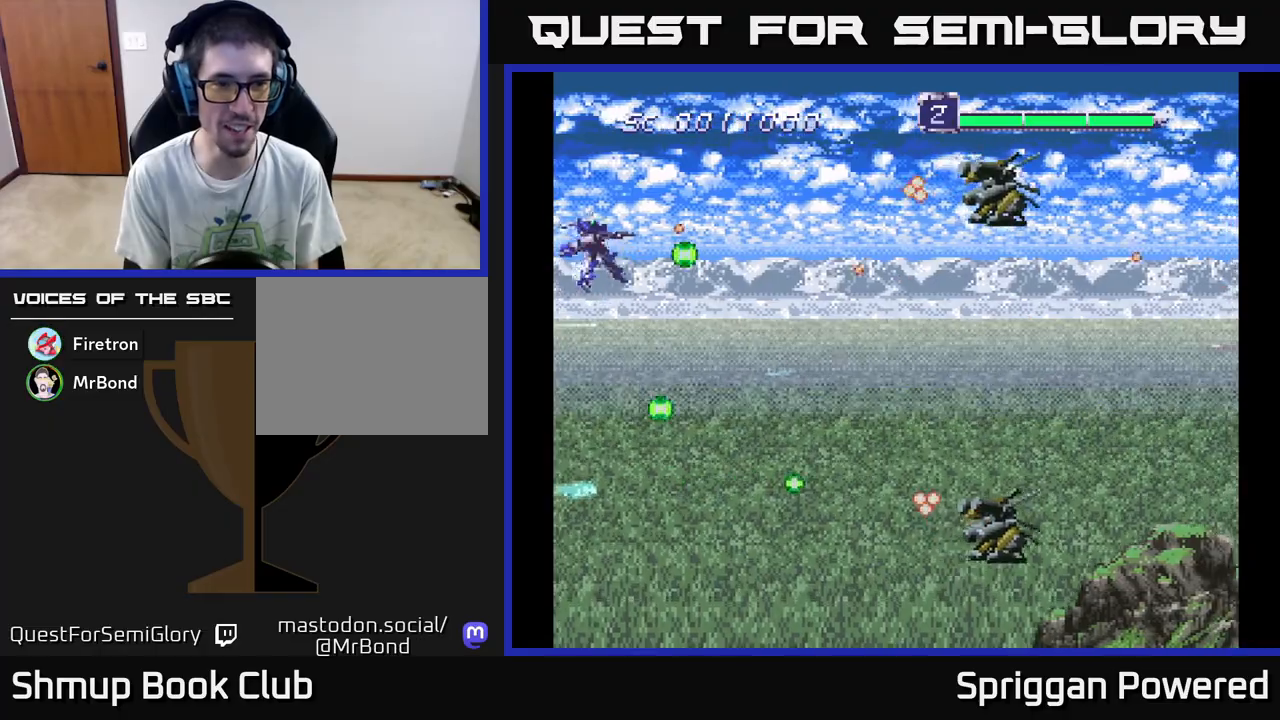
{"buttons": ["A", "DPAD_DOWN"], "events": [[67, "A", "up"], [67, "DPAD_LEFT", "up"], [83, "DPAD_RIGHT", "down"], [117, "A", "down"], [217, "DPAD_RIGHT", "up"], [233, "A", "up"], [283, "A", "down"], [283, "DPAD_RIGHT", "down"], [400, "DPAD_RIGHT", "up"], [417, "A", "up"], [483, "A", "down"]]}
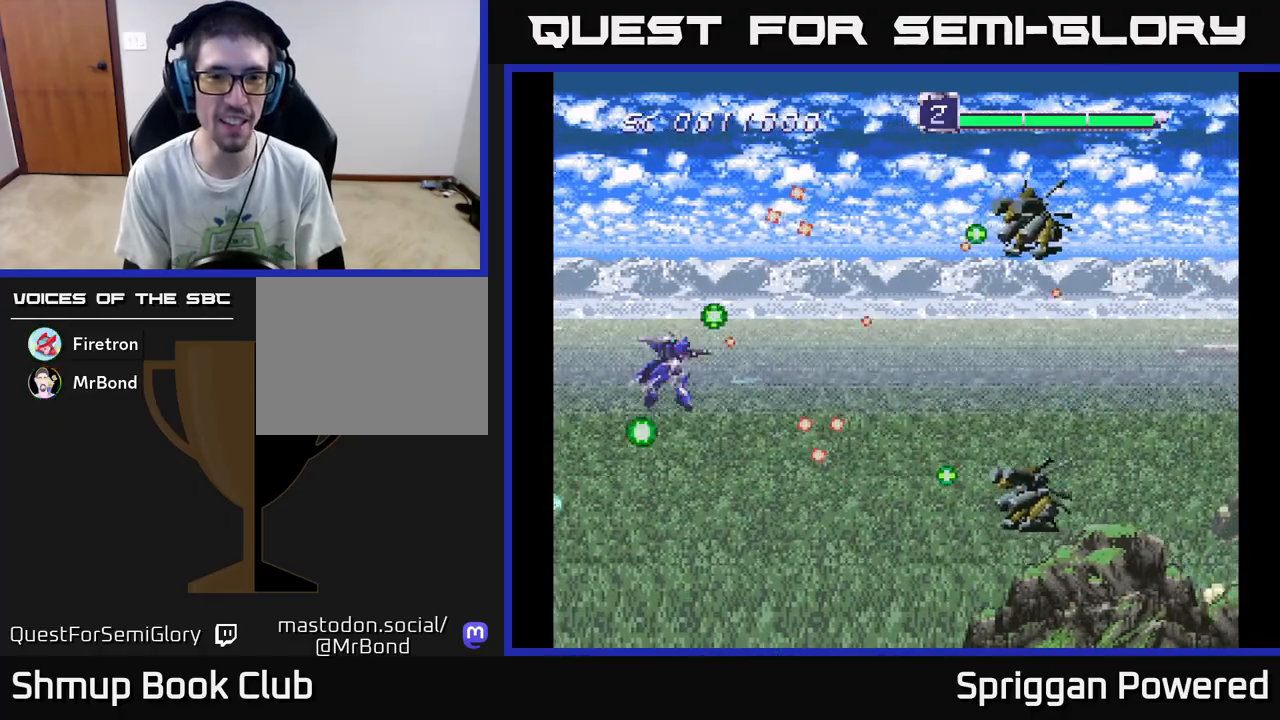
{"buttons": ["DPAD_RIGHT"]}